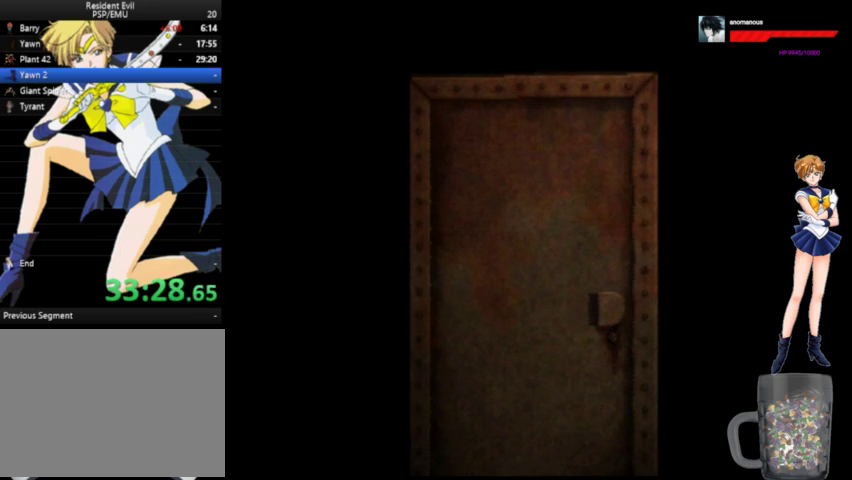
Gameplay with a controller (Xbox layout); each line is a JSON object with the inputs held at the frame after it. "events" lists button and stick changes between this image and that frame as [ms after this image, input, new state], when the widget could be followed in between. Not read: L1 L2 L3 R1 R2 R3.
{"buttons": ["A", "DPAD_UP"], "left_stick": "center", "right_stick": "center", "events": []}
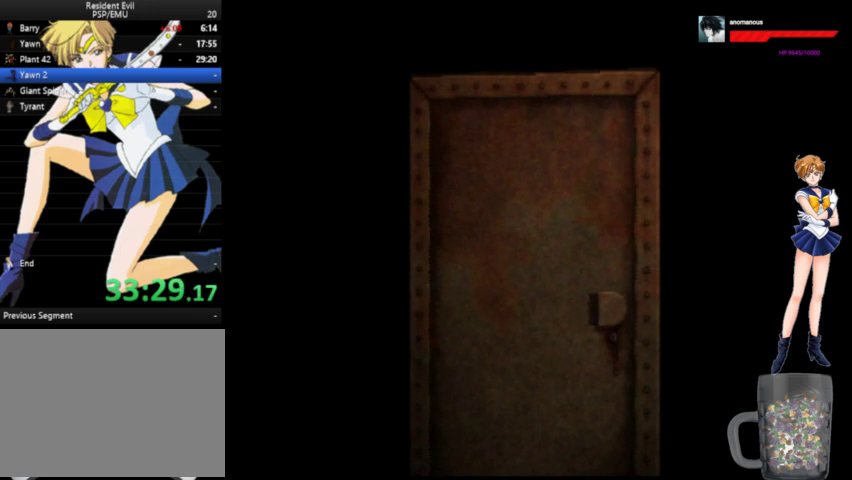
{"buttons": ["A", "DPAD_UP"], "left_stick": "center", "right_stick": "center", "events": []}
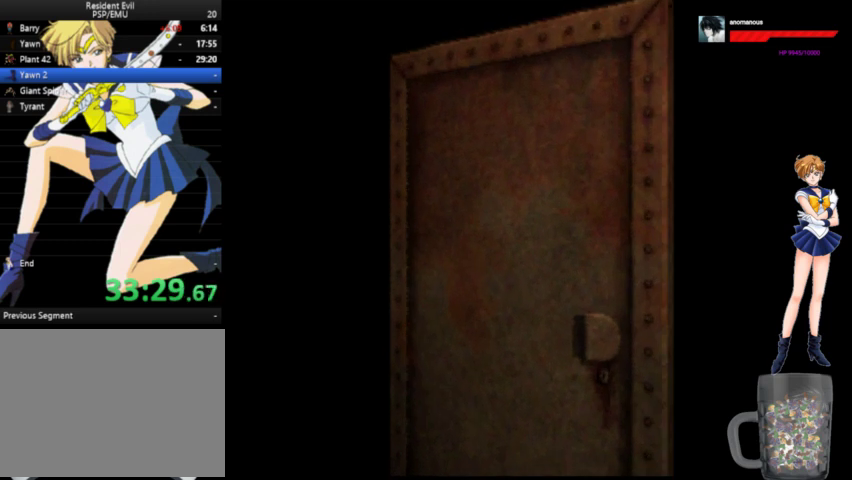
{"buttons": ["A", "DPAD_UP"], "left_stick": "center", "right_stick": "center", "events": []}
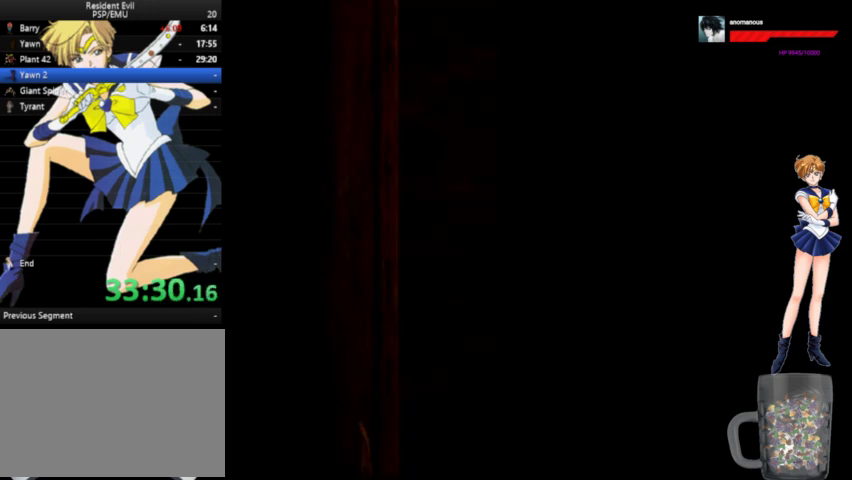
{"buttons": ["A", "DPAD_UP"], "left_stick": "center", "right_stick": "center", "events": []}
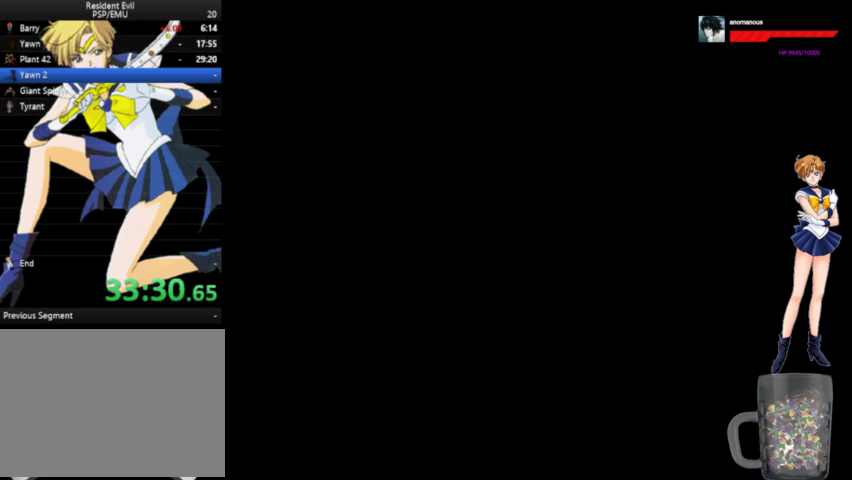
{"buttons": ["A", "DPAD_UP", "DPAD_LEFT"], "left_stick": "center", "right_stick": "center", "events": [[367, "DPAD_LEFT", "down"]]}
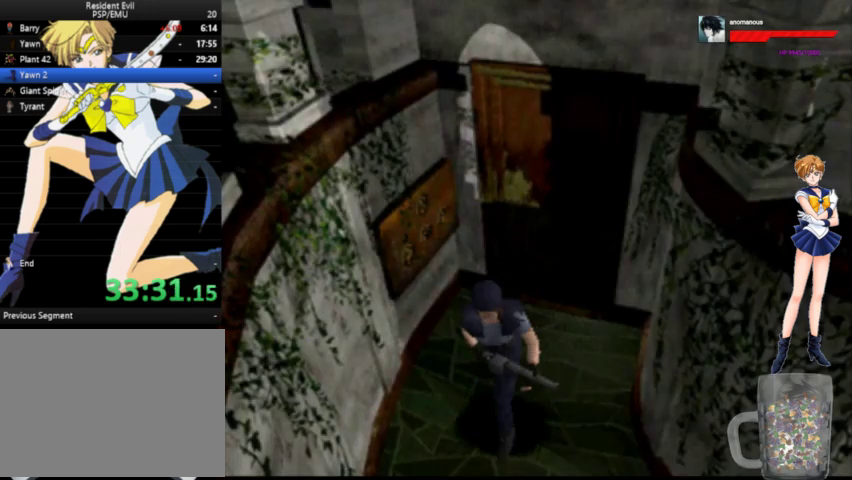
{"buttons": ["A", "DPAD_UP"], "left_stick": "center", "right_stick": "center", "events": [[100, "DPAD_LEFT", "up"], [300, "DPAD_LEFT", "down"], [367, "DPAD_LEFT", "up"]]}
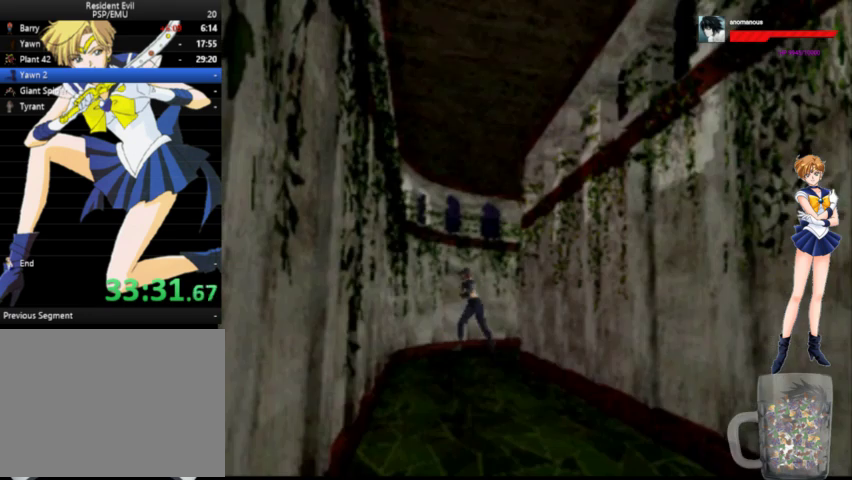
{"buttons": ["A", "DPAD_UP", "DPAD_LEFT"], "left_stick": "center", "right_stick": "center", "events": [[267, "DPAD_LEFT", "down"]]}
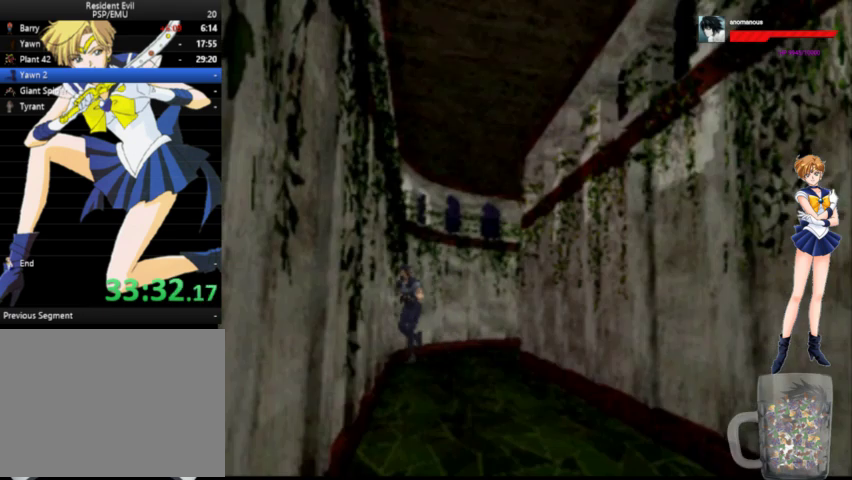
{"buttons": ["A", "DPAD_UP"], "left_stick": "center", "right_stick": "center", "events": [[367, "DPAD_LEFT", "up"]]}
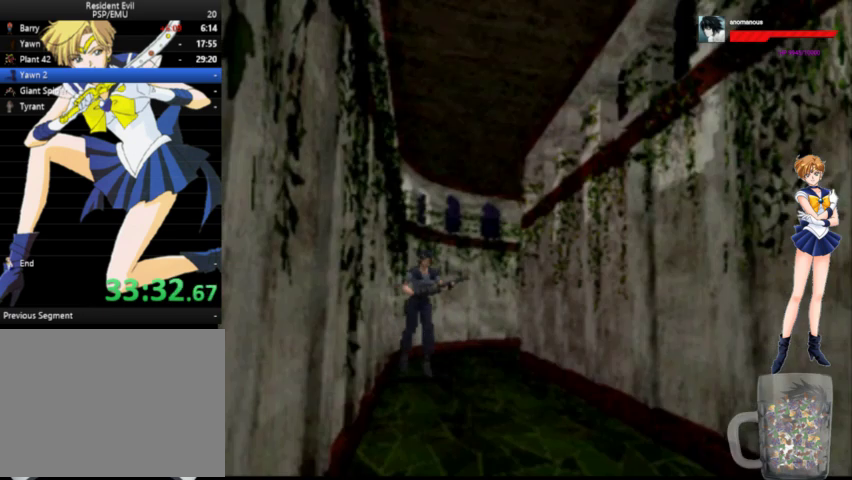
{"buttons": ["A", "DPAD_UP"], "left_stick": "center", "right_stick": "center", "events": []}
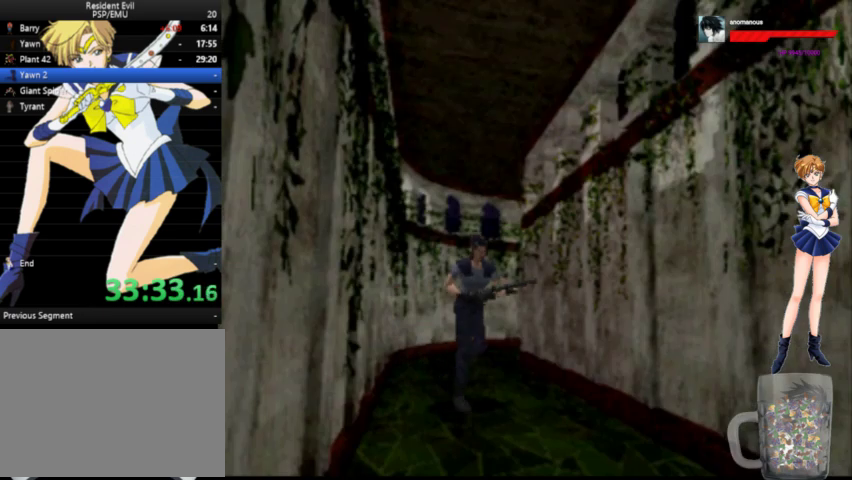
{"buttons": ["A", "DPAD_UP"], "left_stick": "center", "right_stick": "center", "events": []}
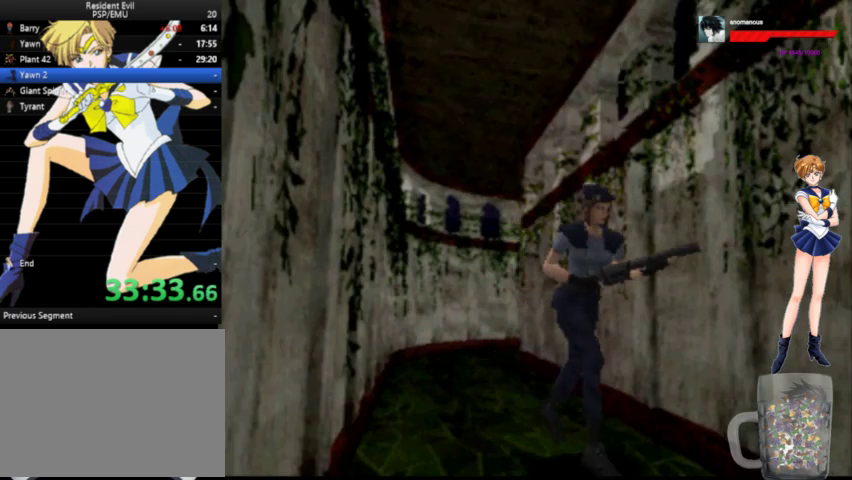
{"buttons": ["A", "DPAD_UP"], "left_stick": "center", "right_stick": "center", "events": []}
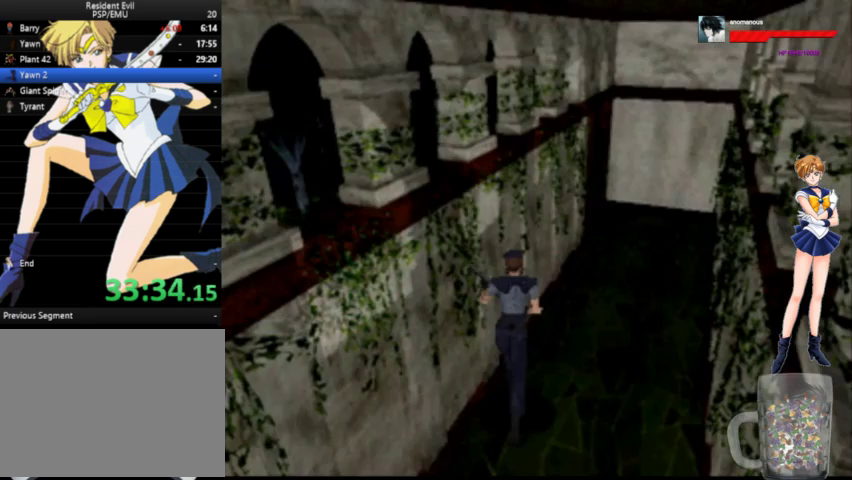
{"buttons": ["A", "DPAD_UP"], "left_stick": "center", "right_stick": "center", "events": [[233, "DPAD_RIGHT", "down"], [400, "DPAD_RIGHT", "up"]]}
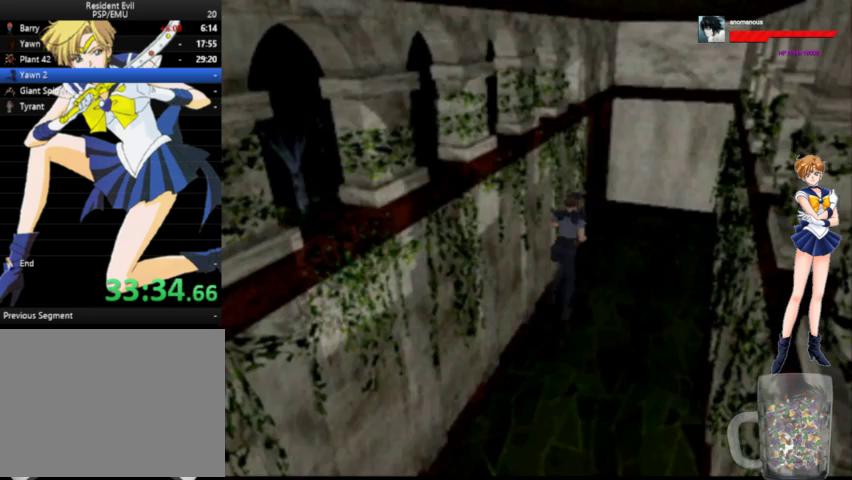
{"buttons": ["A", "DPAD_UP"], "left_stick": "center", "right_stick": "center", "events": [[133, "DPAD_LEFT", "down"], [367, "X", "down"], [467, "DPAD_LEFT", "up"], [467, "X", "up"]]}
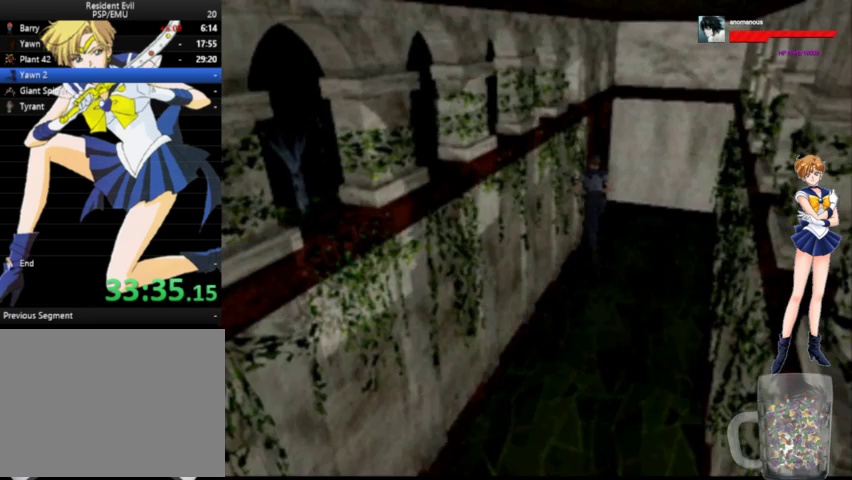
{"buttons": ["A", "X", "DPAD_UP", "DPAD_LEFT"], "left_stick": "center", "right_stick": "center", "events": [[33, "X", "down"], [100, "X", "up"], [200, "X", "down"], [267, "X", "up"], [367, "DPAD_LEFT", "down"], [467, "X", "down"]]}
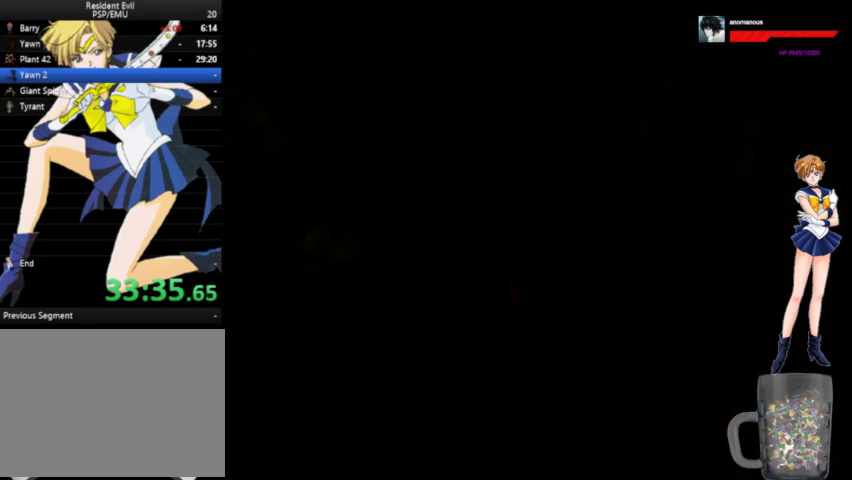
{"buttons": ["A", "DPAD_UP"], "left_stick": "center", "right_stick": "center", "events": [[67, "X", "up"], [133, "DPAD_LEFT", "up"], [133, "X", "down"], [200, "X", "up"], [267, "X", "down"], [300, "DPAD_UP", "up"], [367, "DPAD_UP", "down"], [367, "X", "up"]]}
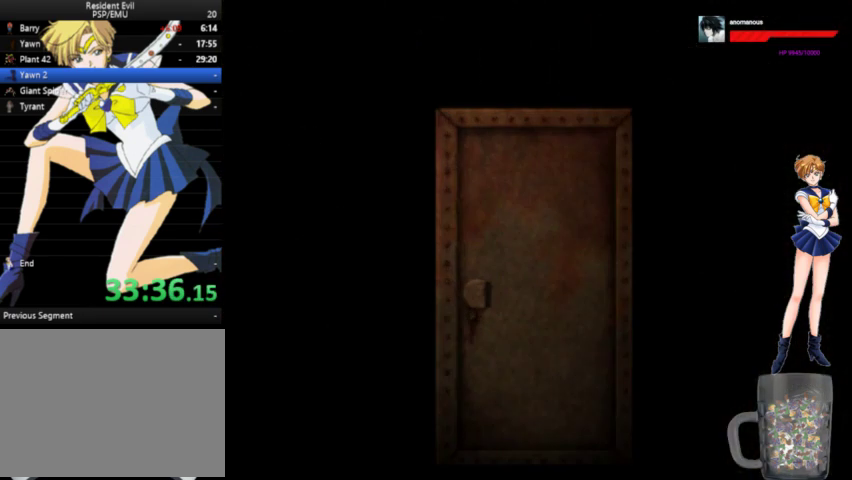
{"buttons": ["A", "DPAD_UP"], "left_stick": "center", "right_stick": "center", "events": []}
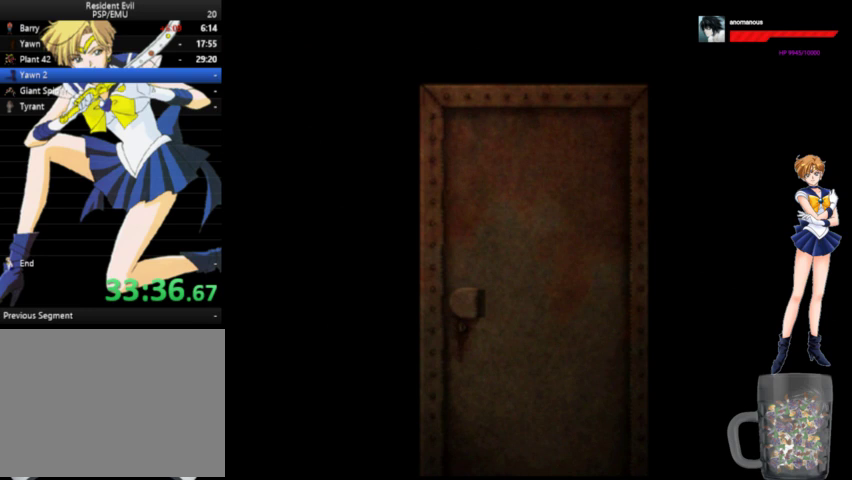
{"buttons": ["A", "DPAD_UP"], "left_stick": "center", "right_stick": "center", "events": []}
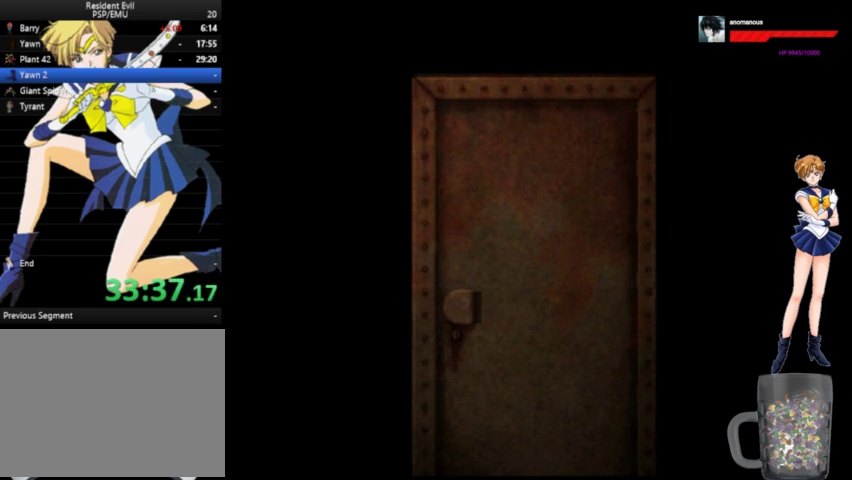
{"buttons": ["A", "DPAD_UP"], "left_stick": "center", "right_stick": "center", "events": []}
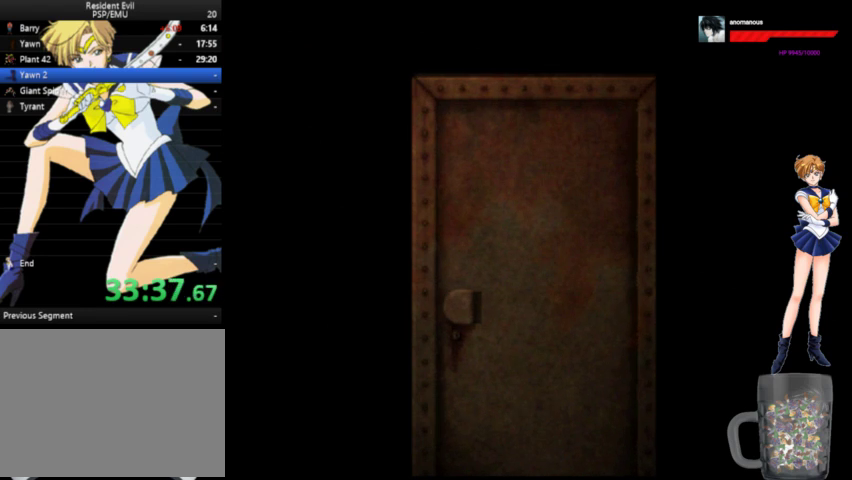
{"buttons": ["A", "DPAD_UP"], "left_stick": "center", "right_stick": "center", "events": []}
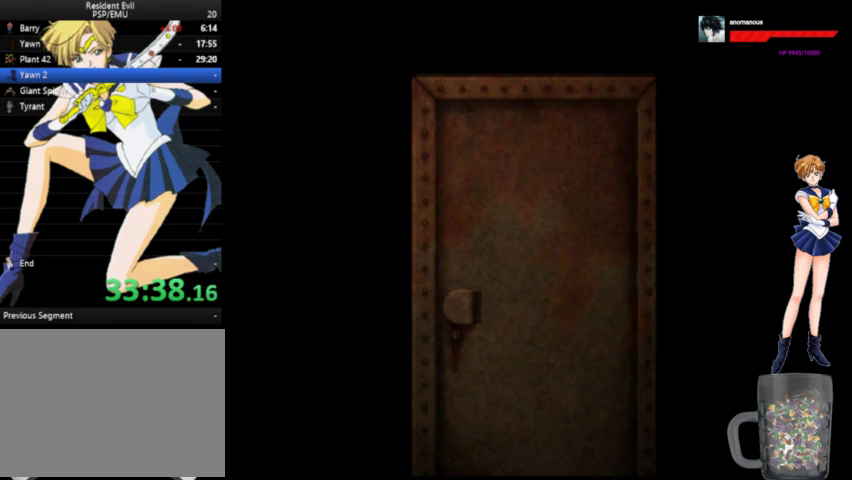
{"buttons": ["A", "DPAD_UP"], "left_stick": "center", "right_stick": "center", "events": []}
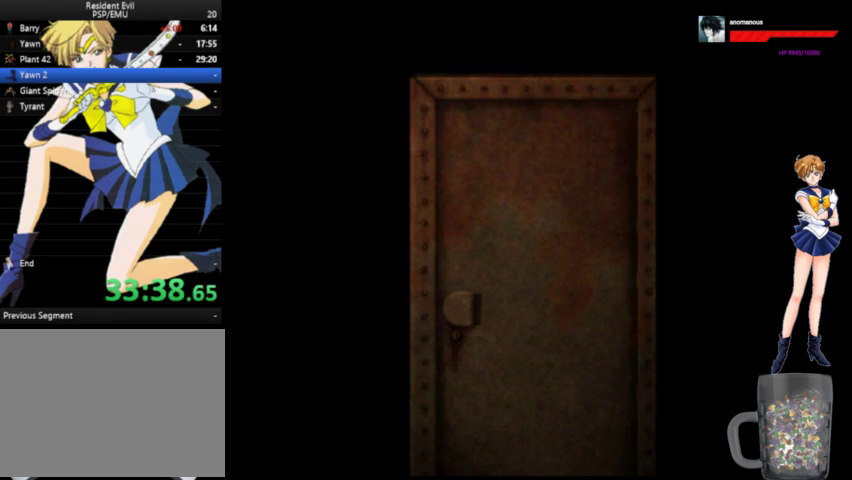
{"buttons": ["A", "DPAD_UP"], "left_stick": "center", "right_stick": "center", "events": []}
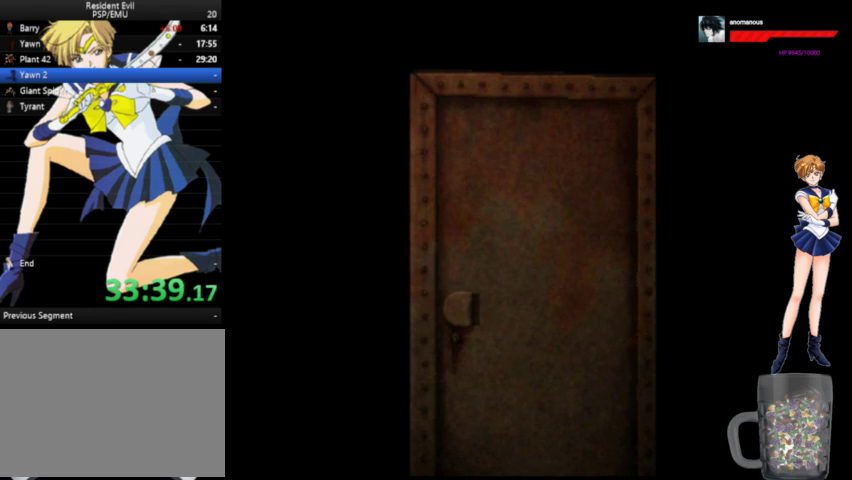
{"buttons": ["A", "DPAD_UP"], "left_stick": "center", "right_stick": "center", "events": []}
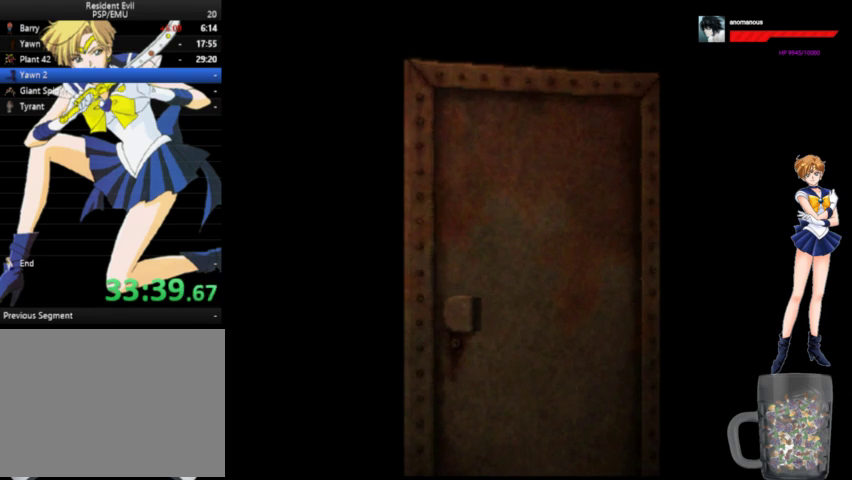
{"buttons": ["DPAD_RIGHT"], "left_stick": "center", "right_stick": "center", "events": [[100, "DPAD_RIGHT", "down"], [233, "DPAD_UP", "up"], [300, "A", "up"]]}
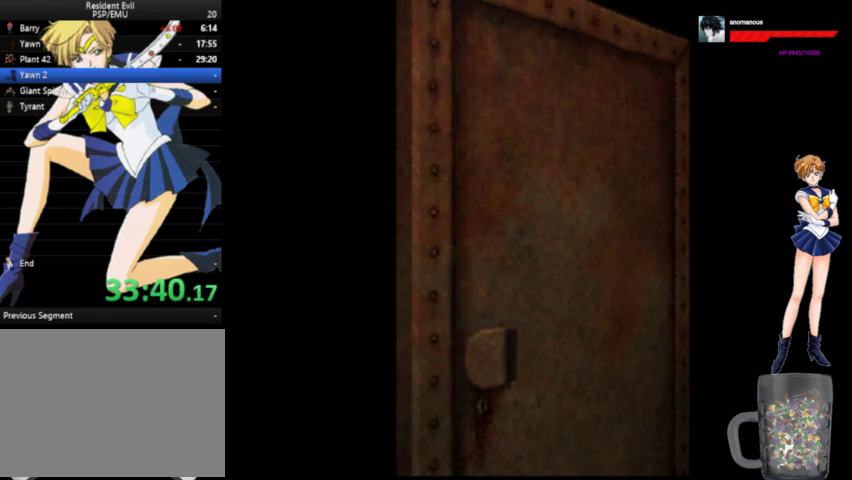
{"buttons": ["DPAD_RIGHT"], "left_stick": "center", "right_stick": "center", "events": []}
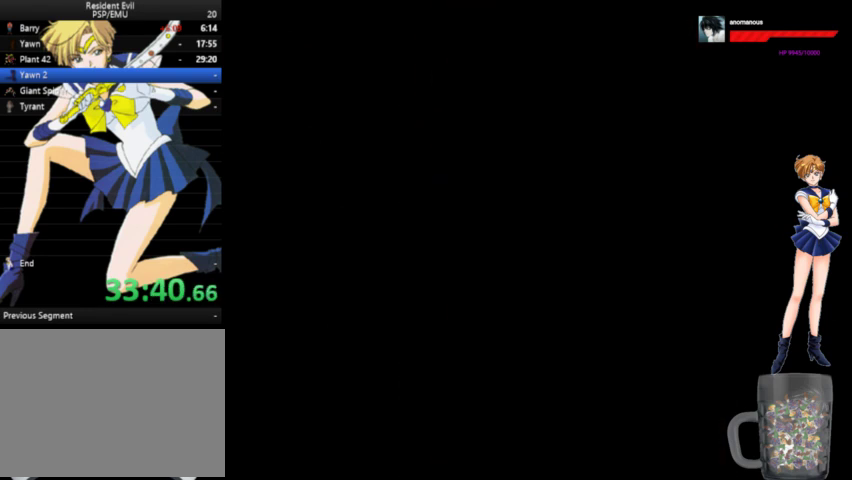
{"buttons": ["DPAD_RIGHT"], "left_stick": "center", "right_stick": "center", "events": []}
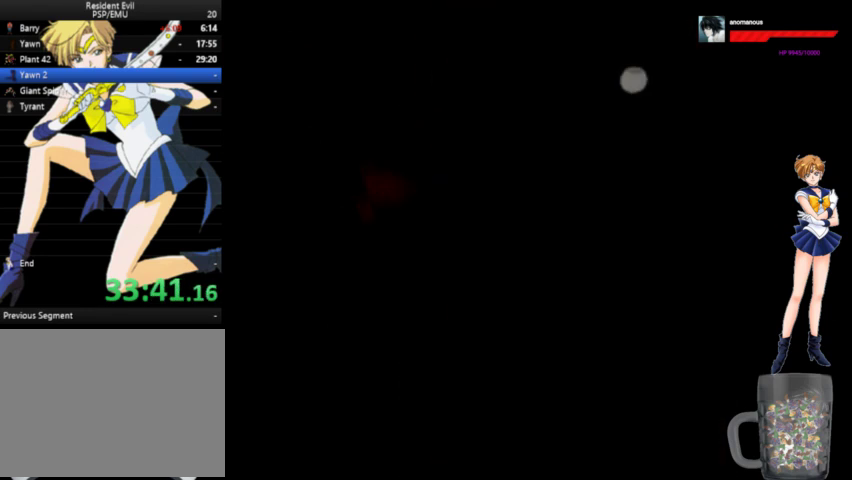
{"buttons": ["A", "DPAD_UP"], "left_stick": "center", "right_stick": "center", "events": [[300, "A", "down"], [300, "DPAD_UP", "down"], [400, "DPAD_RIGHT", "up"]]}
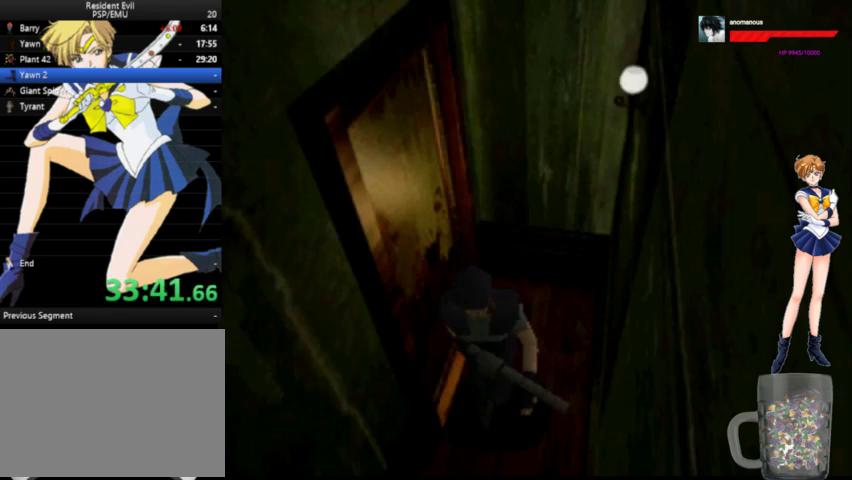
{"buttons": ["A", "DPAD_UP"], "left_stick": "center", "right_stick": "center", "events": []}
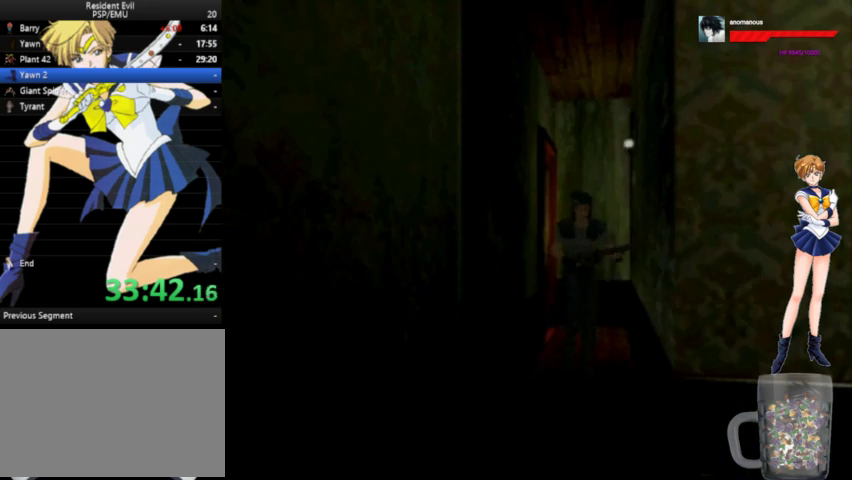
{"buttons": ["A", "DPAD_UP"], "left_stick": "center", "right_stick": "center", "events": []}
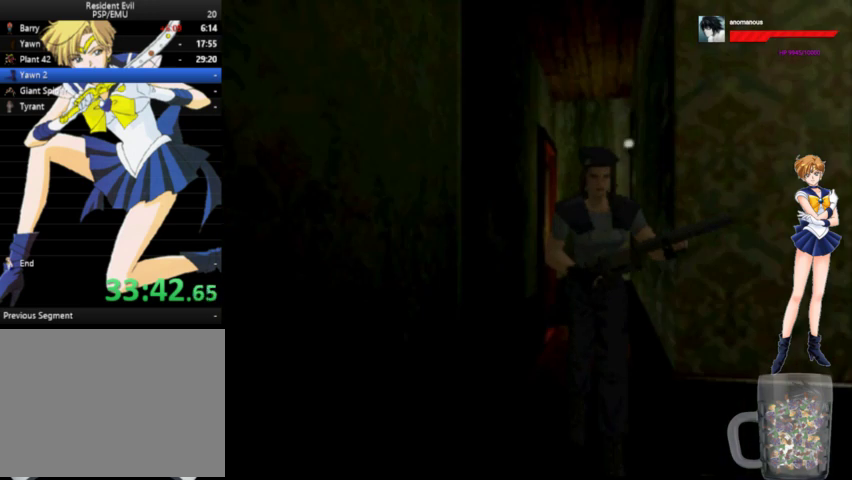
{"buttons": [], "left_stick": "center", "right_stick": "center", "events": [[233, "A", "up"], [300, "DPAD_UP", "up"], [367, "START", "down"], [467, "START", "up"]]}